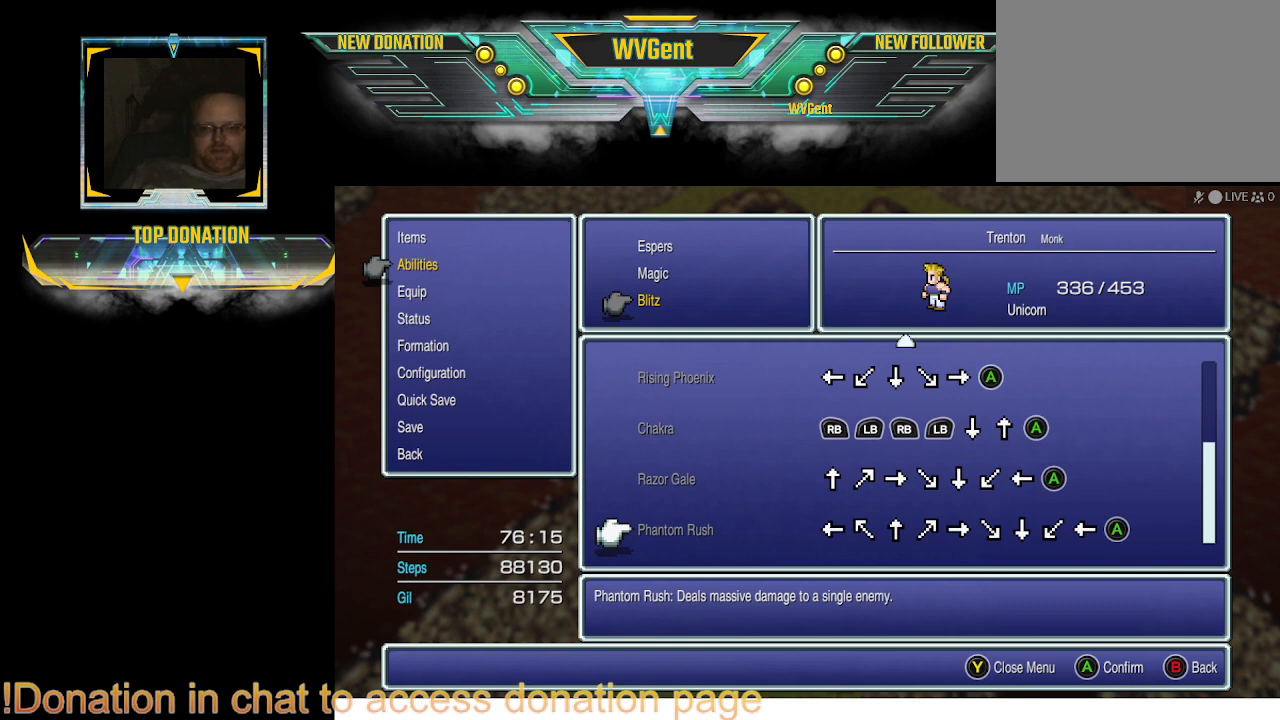
Gameplay with a controller (PlayStation layout); each line is a JSON object with the inputs held at the frame after it. "events" lists button and stick changes between this image and that frame as [ms after this image, input, new state], when the widget could be followed in between. Not read: L3 R3.
{"buttons": [], "left_stick": "center", "right_stick": "center", "events": [[333, "CIRCLE", "down"], [467, "CIRCLE", "up"]]}
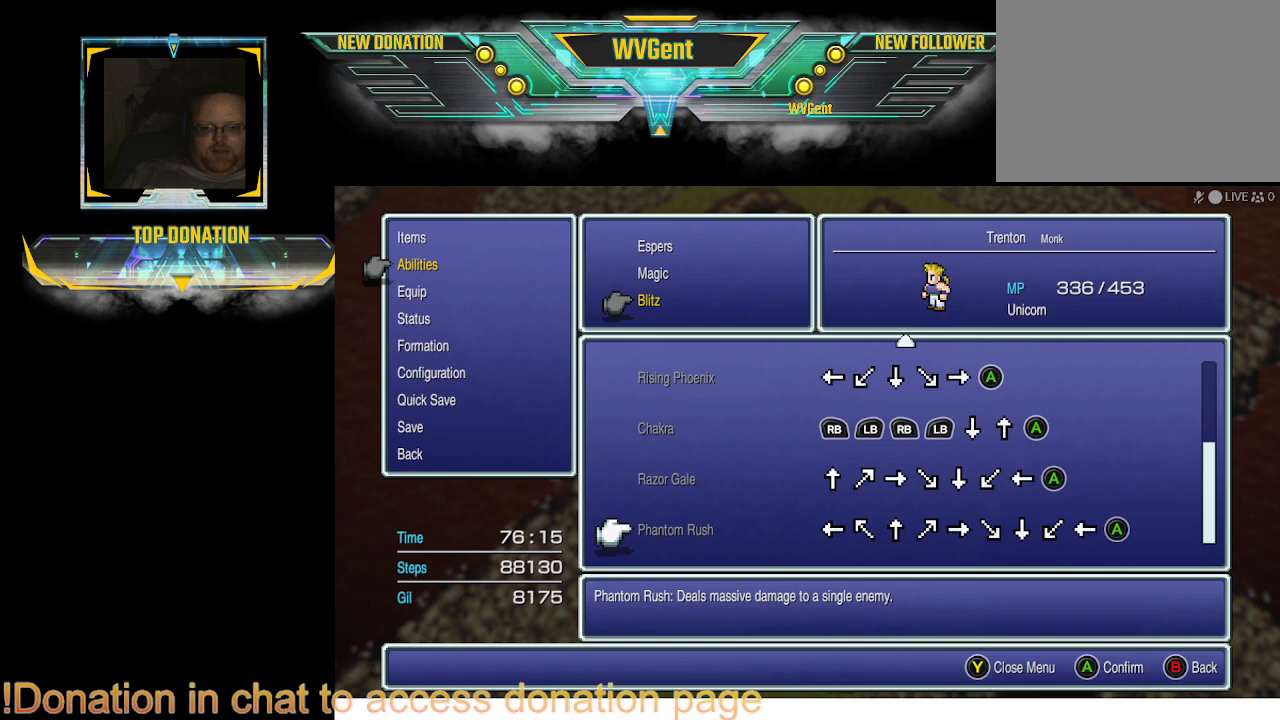
{"buttons": [], "left_stick": "center", "right_stick": "center", "events": []}
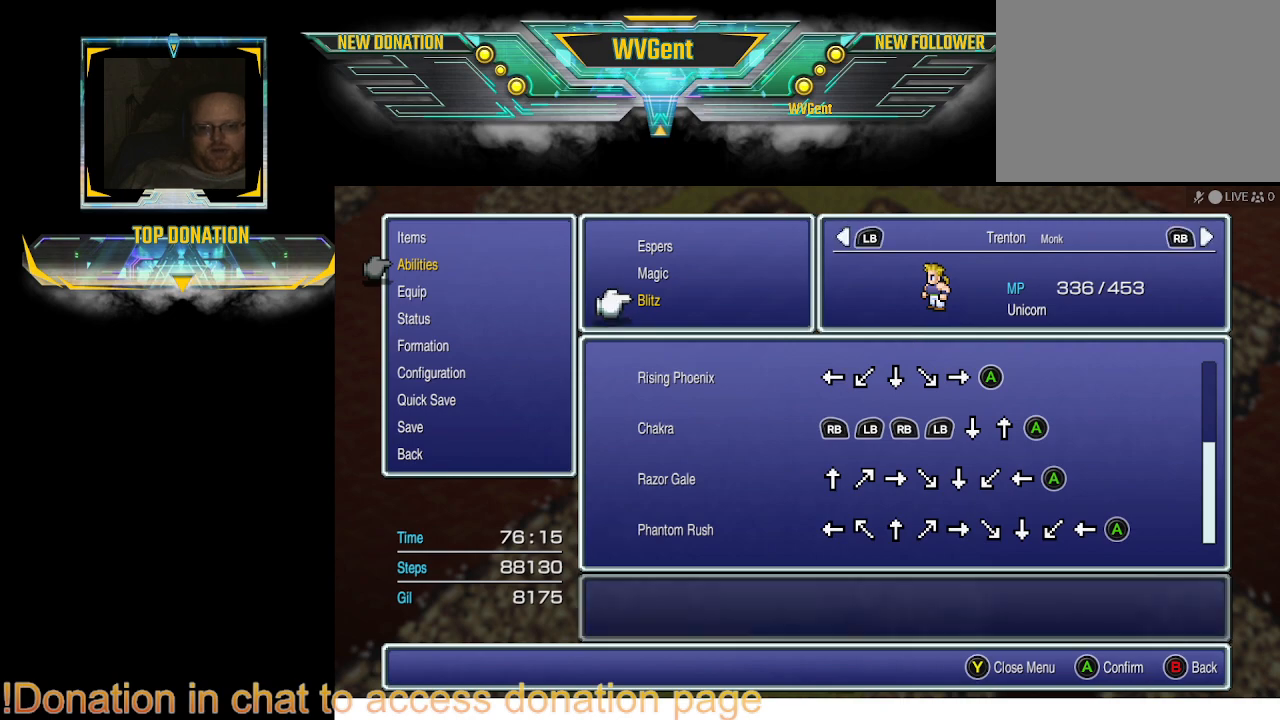
{"buttons": [], "left_stick": "center", "right_stick": "center", "events": []}
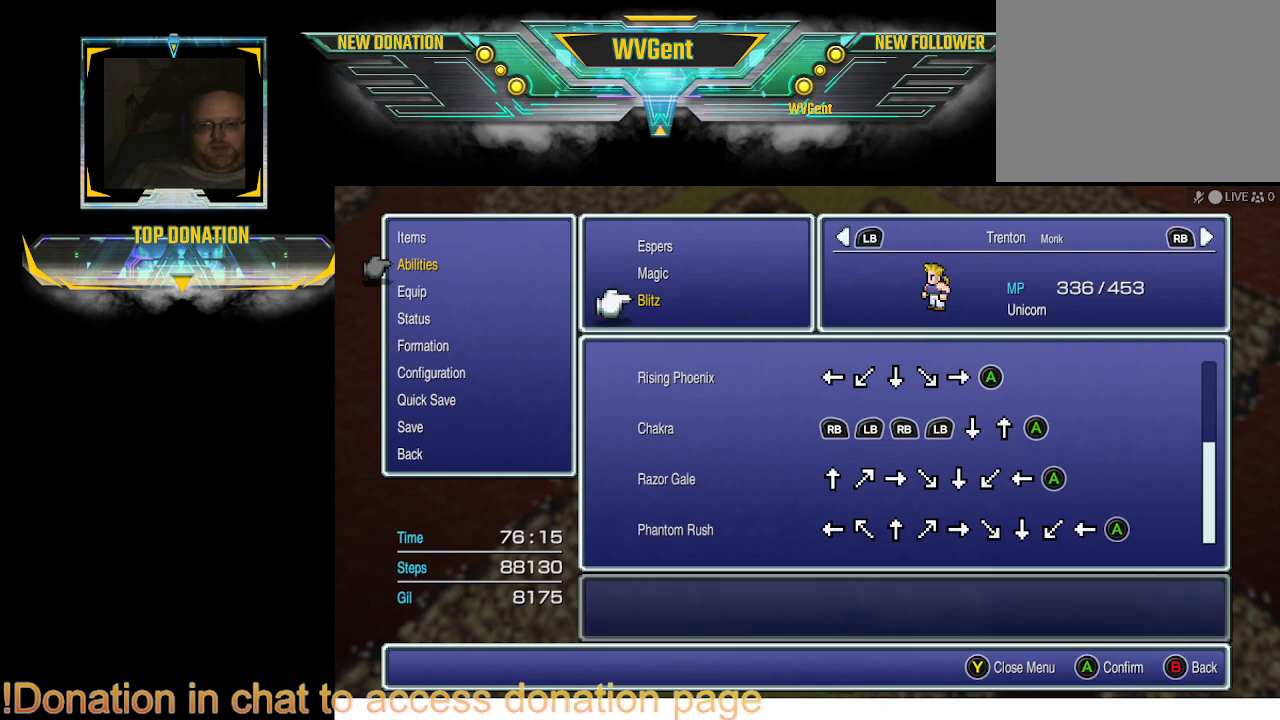
{"buttons": ["CIRCLE"], "left_stick": "center", "right_stick": "center", "events": [[400, "CIRCLE", "down"]]}
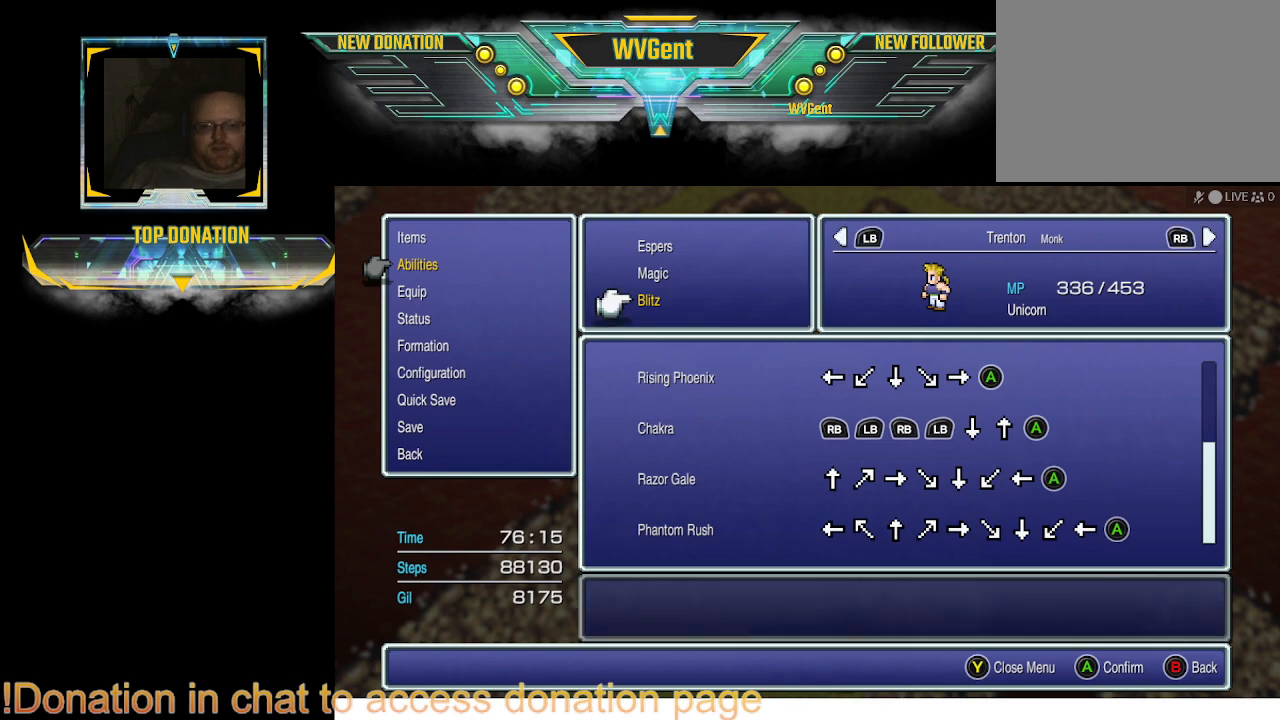
{"buttons": [], "left_stick": "center", "right_stick": "center", "events": [[67, "CIRCLE", "up"]]}
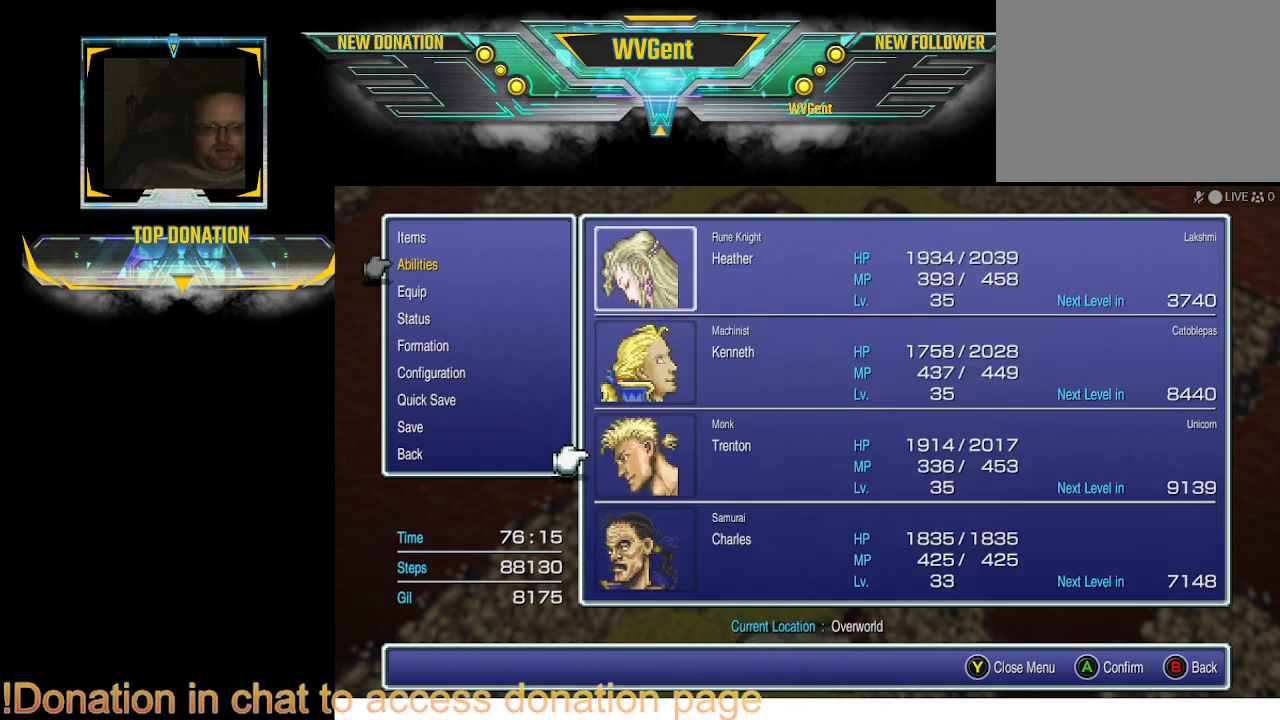
{"buttons": [], "left_stick": "center", "right_stick": "center", "events": [[233, "CIRCLE", "down"], [333, "CIRCLE", "up"]]}
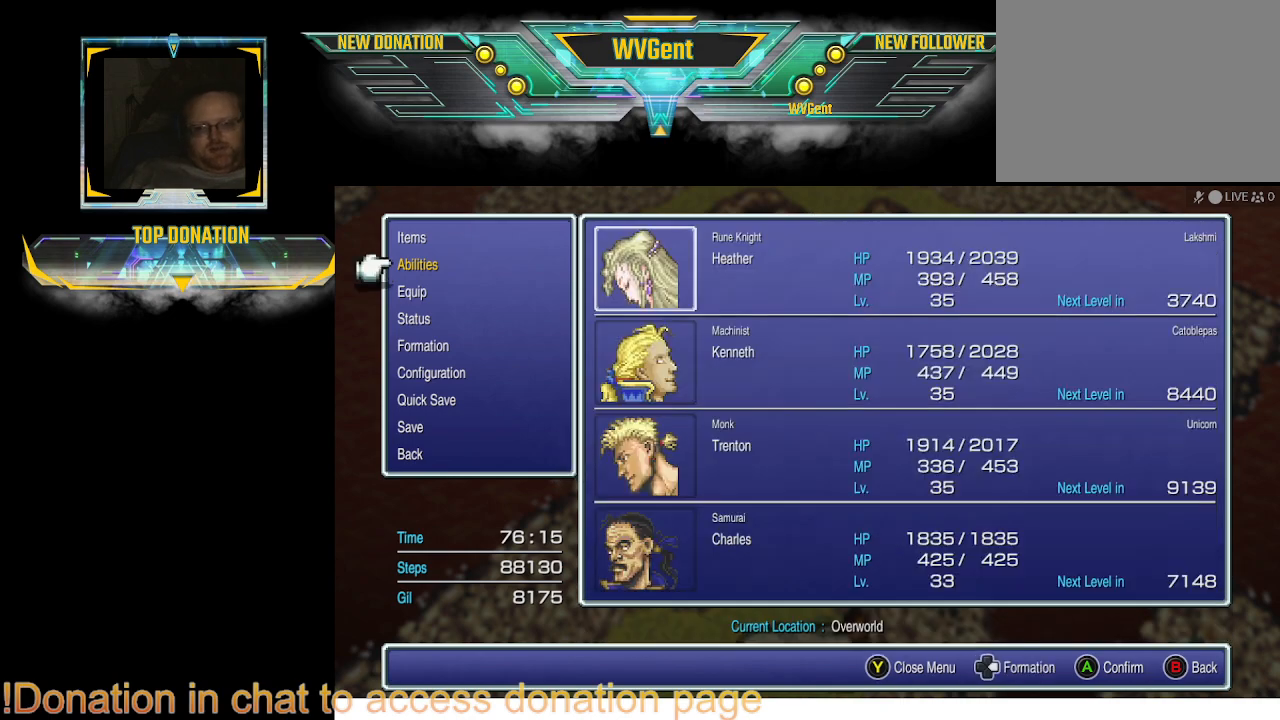
{"buttons": ["CIRCLE"], "left_stick": "center", "right_stick": "center", "events": [[467, "CIRCLE", "down"]]}
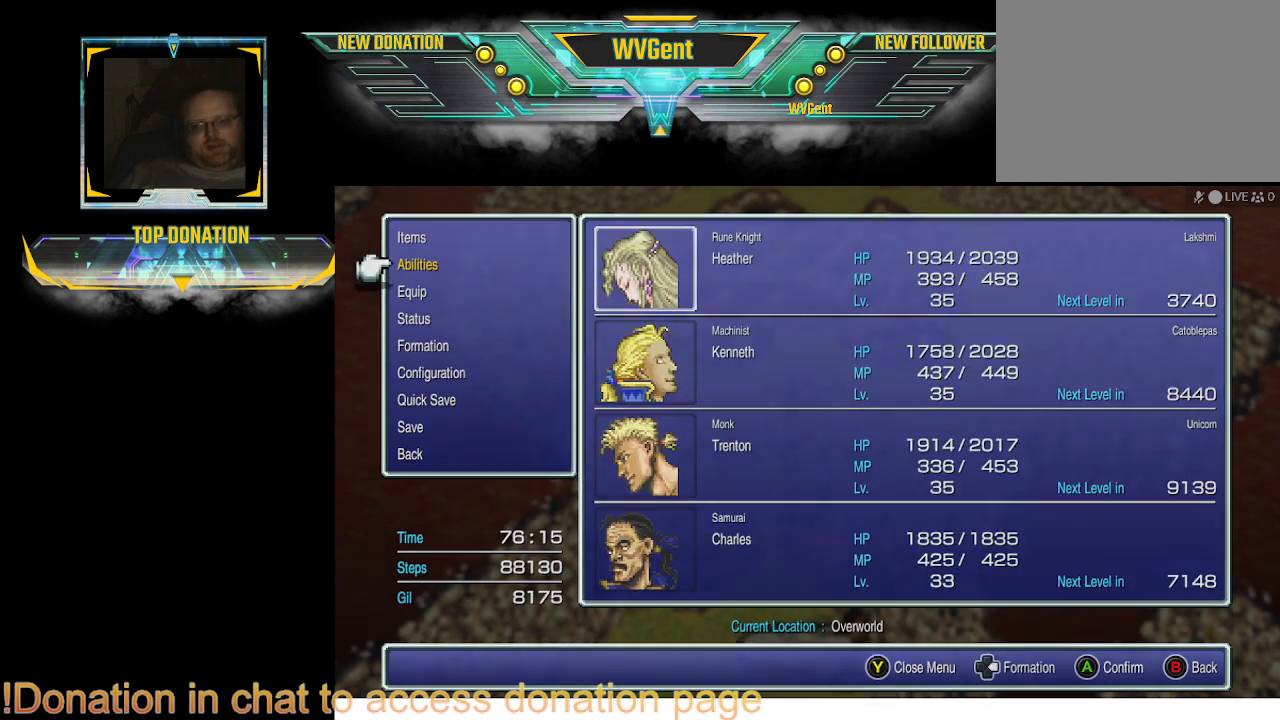
{"buttons": [], "left_stick": "center", "right_stick": "center", "events": [[33, "CIRCLE", "up"]]}
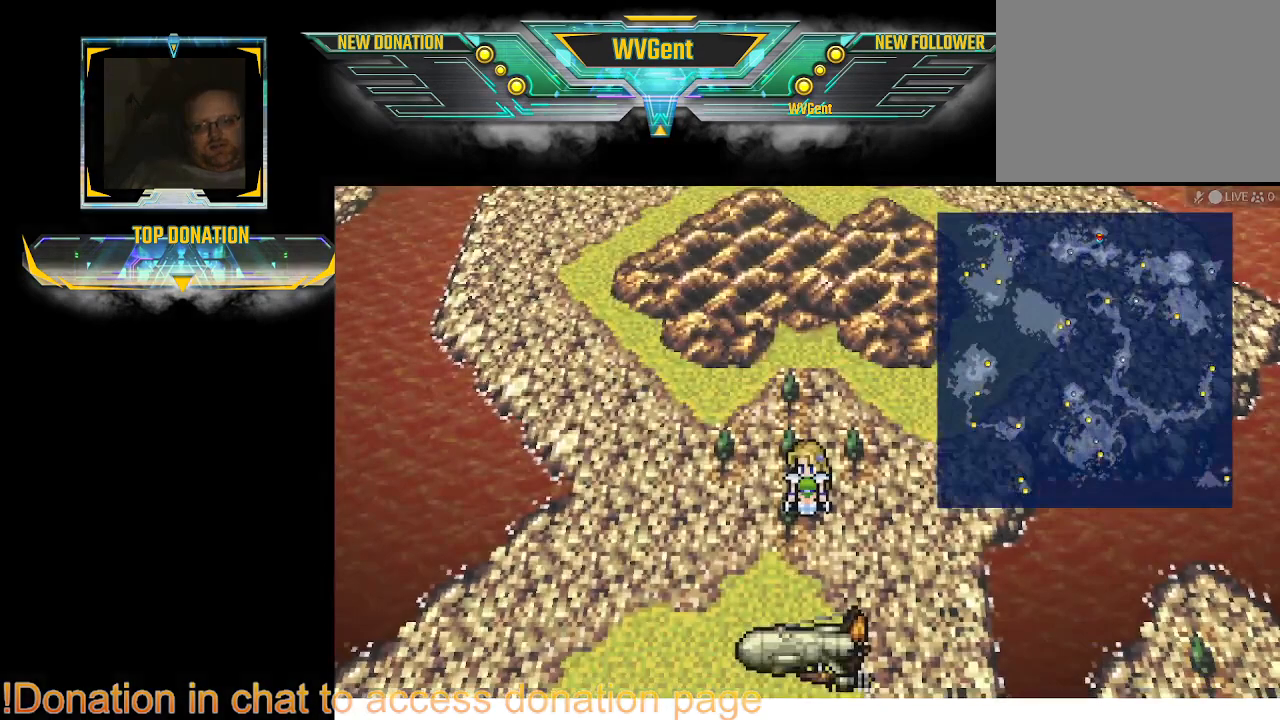
{"buttons": [], "left_stick": "down", "right_stick": "center", "events": [[400, "left_stick", "down"]]}
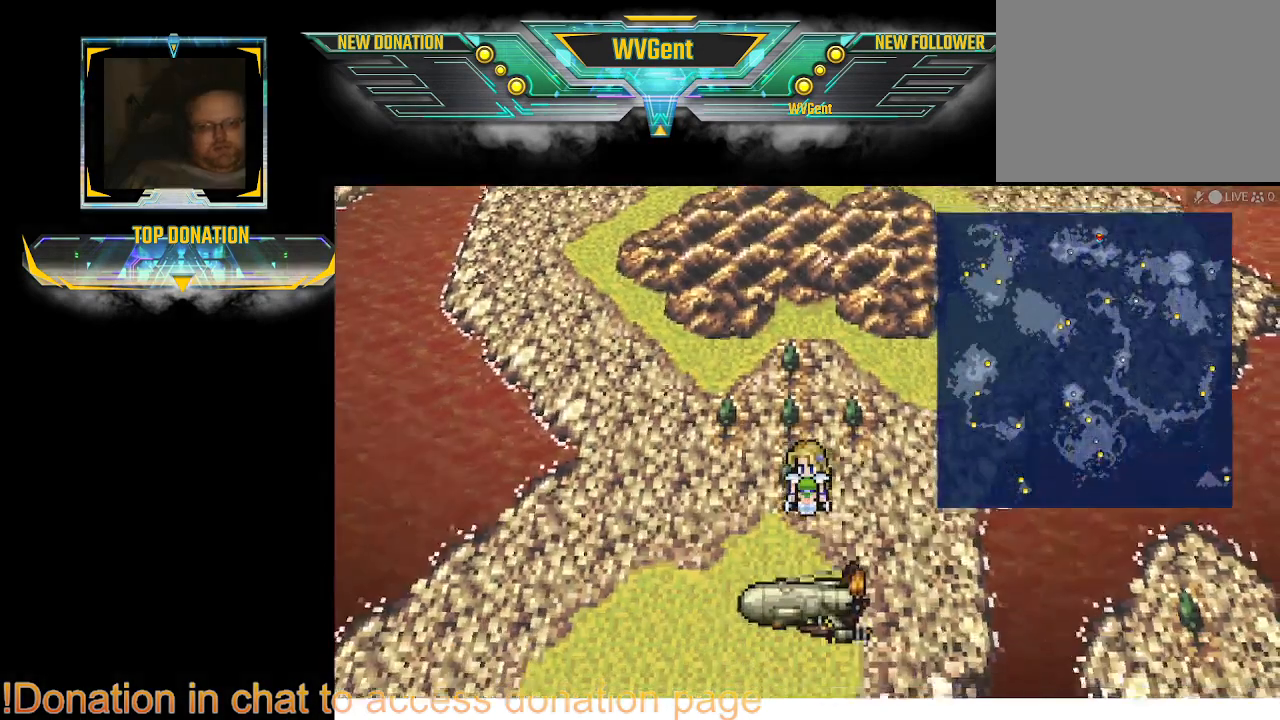
{"buttons": [], "left_stick": "center", "right_stick": "center", "events": [[67, "left_stick", "center"]]}
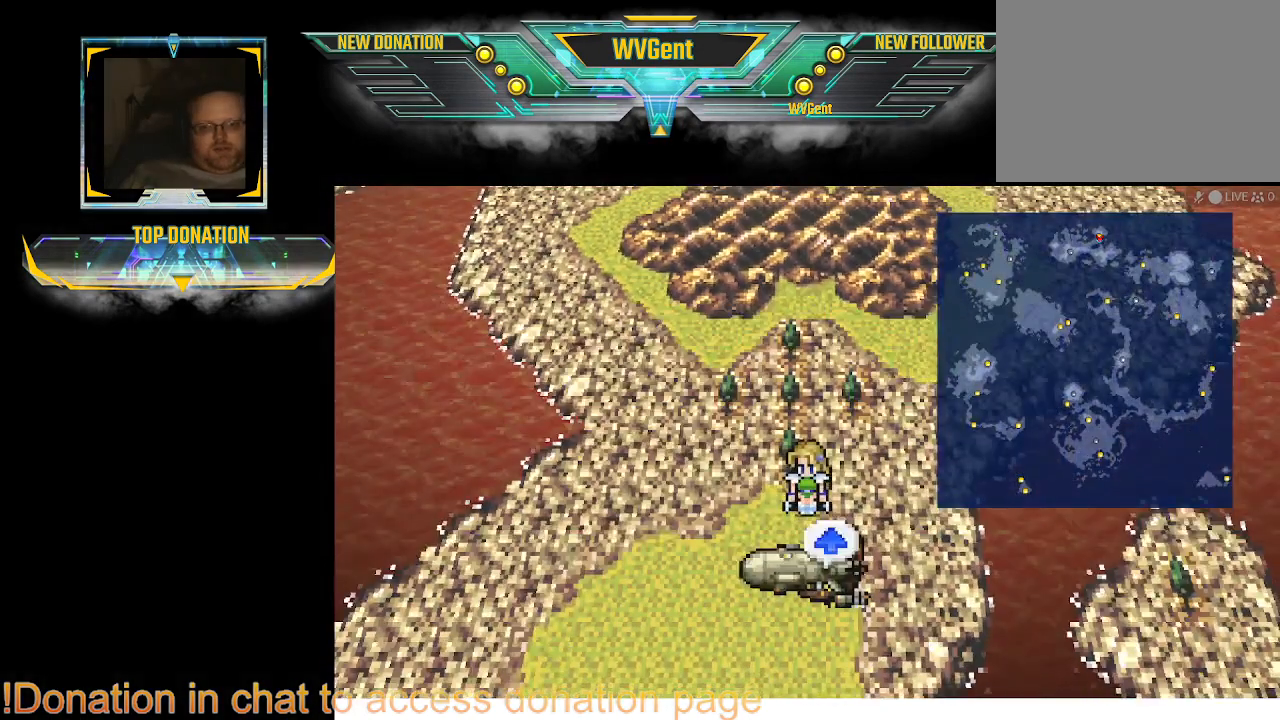
{"buttons": [], "left_stick": "center", "right_stick": "center", "events": [[133, "left_stick", "down"], [233, "left_stick", "center"]]}
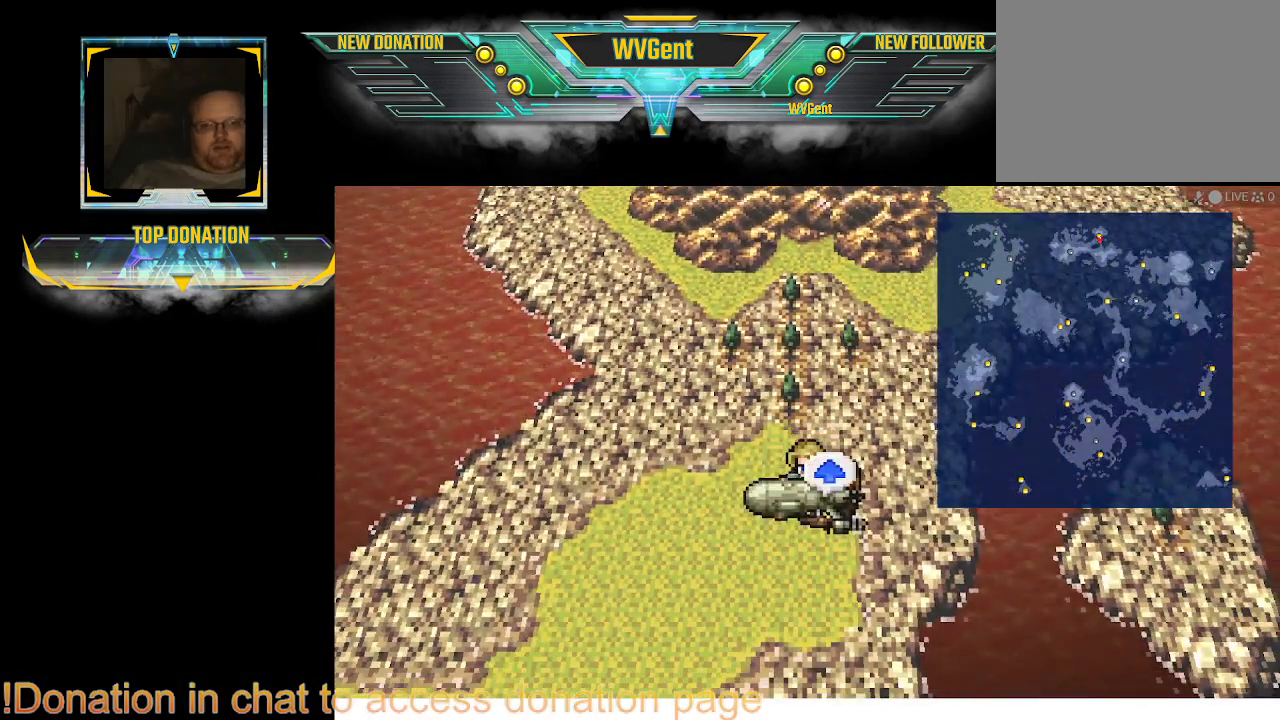
{"buttons": [], "left_stick": "center", "right_stick": "center", "events": [[133, "CROSS", "down"], [233, "CROSS", "up"]]}
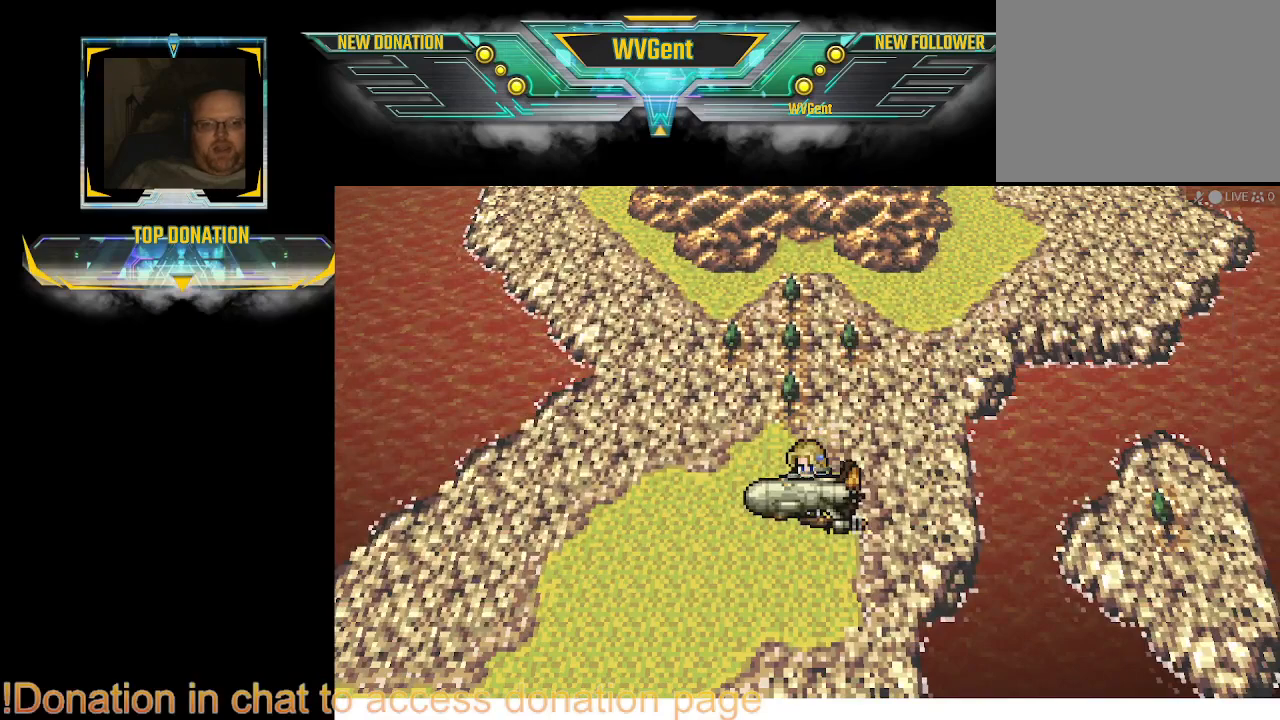
{"buttons": [], "left_stick": "center", "right_stick": "center", "events": []}
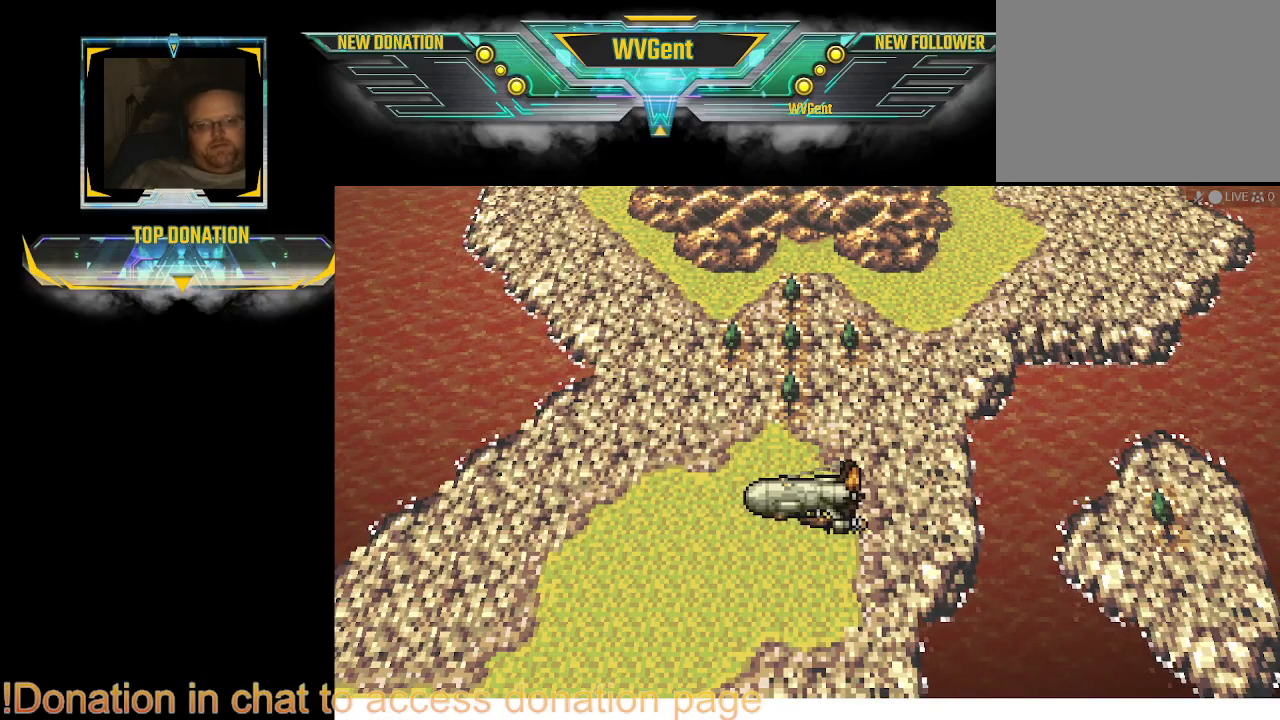
{"buttons": [], "left_stick": "center", "right_stick": "center", "events": []}
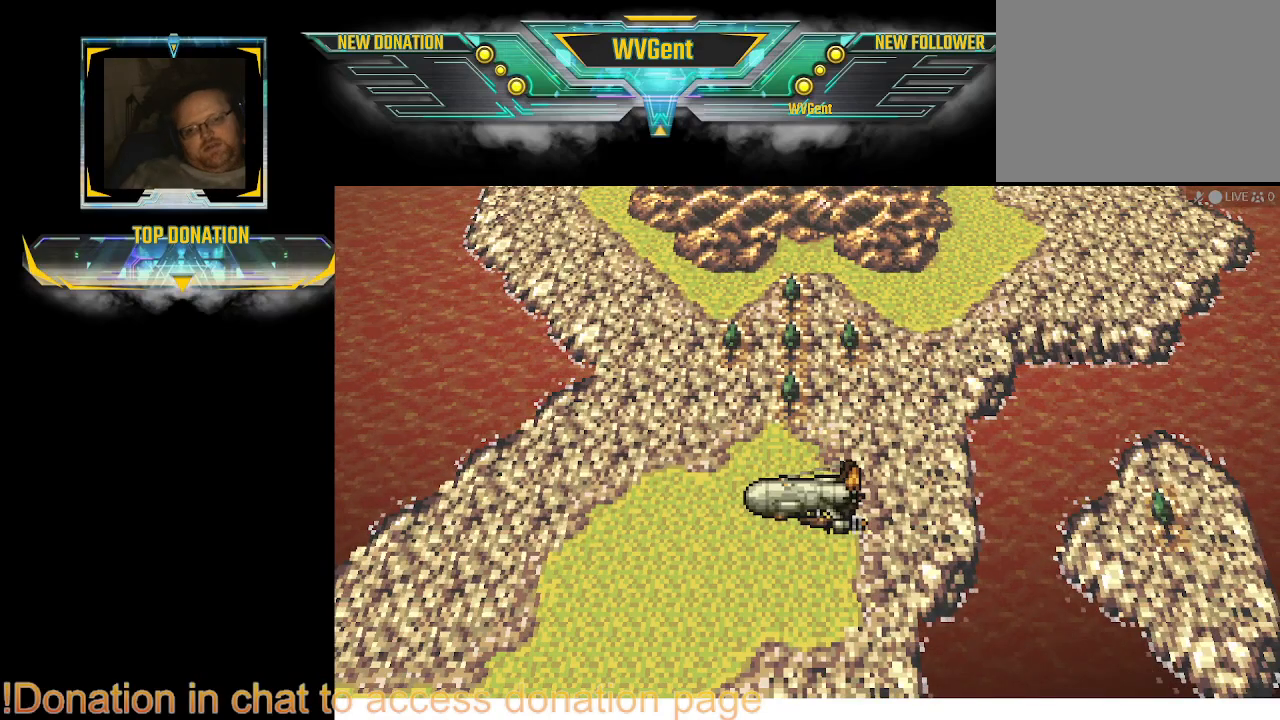
{"buttons": [], "left_stick": "center", "right_stick": "center", "events": []}
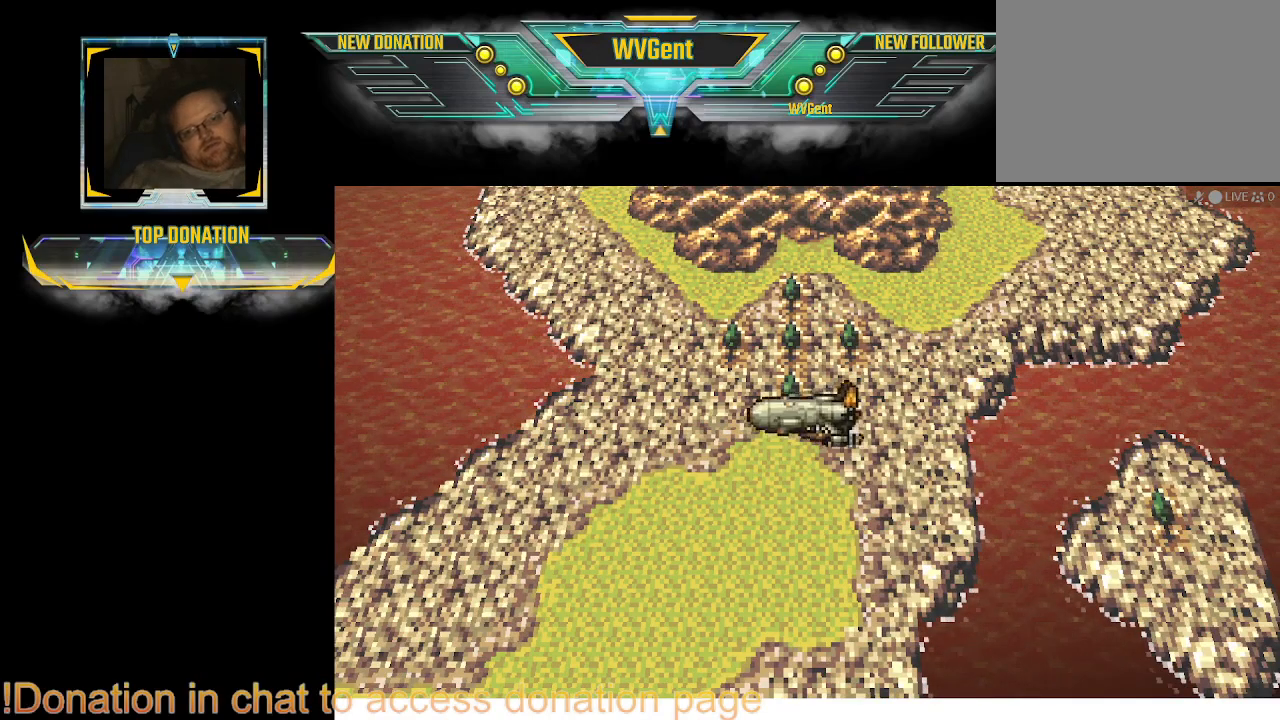
{"buttons": [], "left_stick": "center", "right_stick": "center", "events": []}
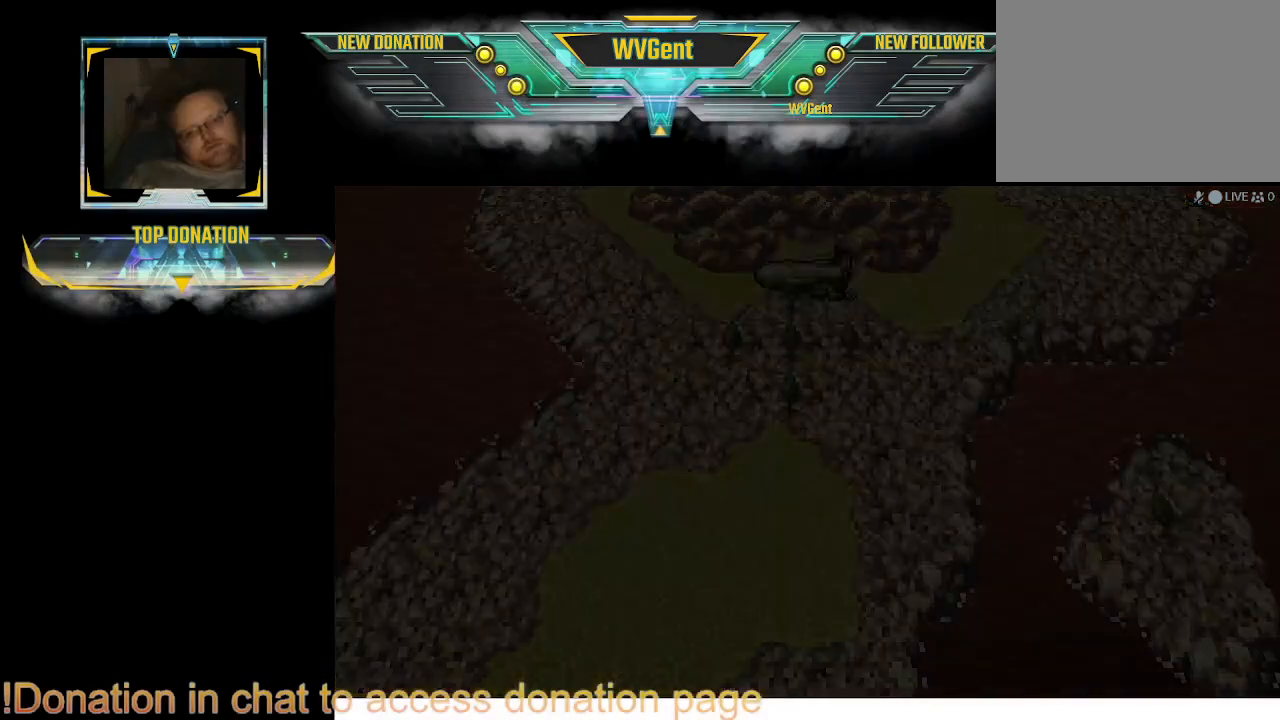
{"buttons": [], "left_stick": "center", "right_stick": "center", "events": []}
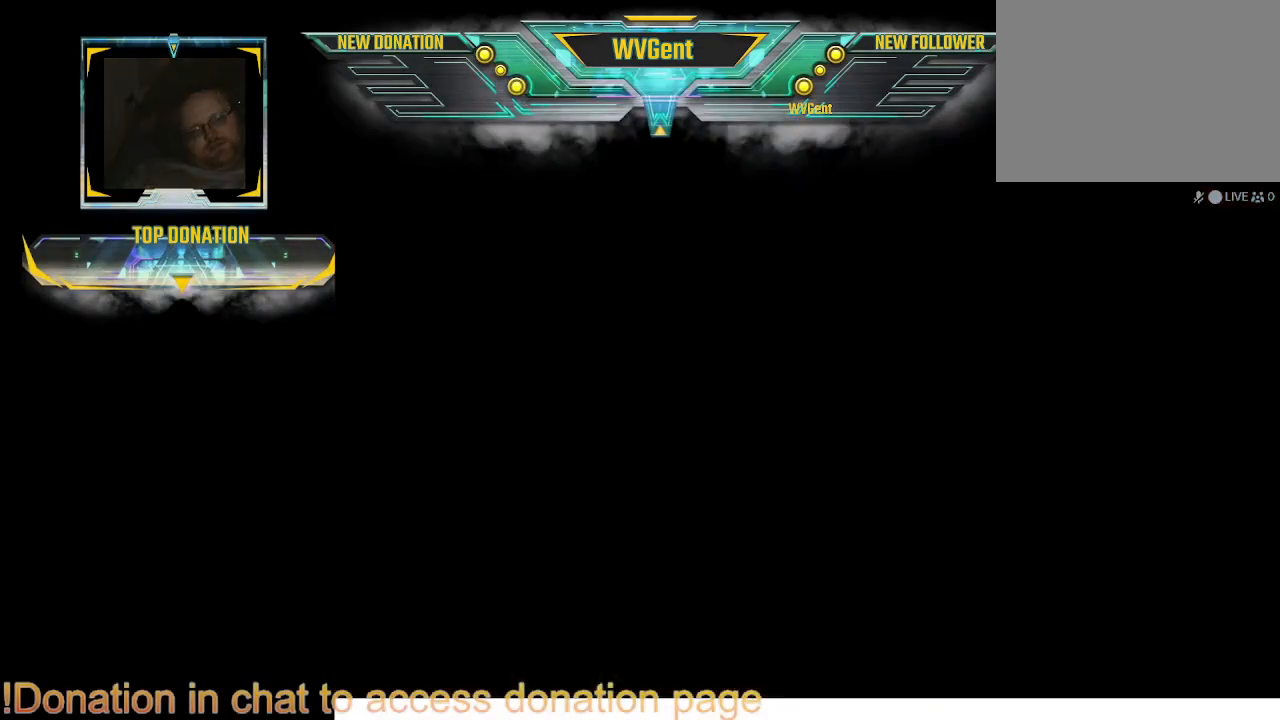
{"buttons": [], "left_stick": "center", "right_stick": "center", "events": []}
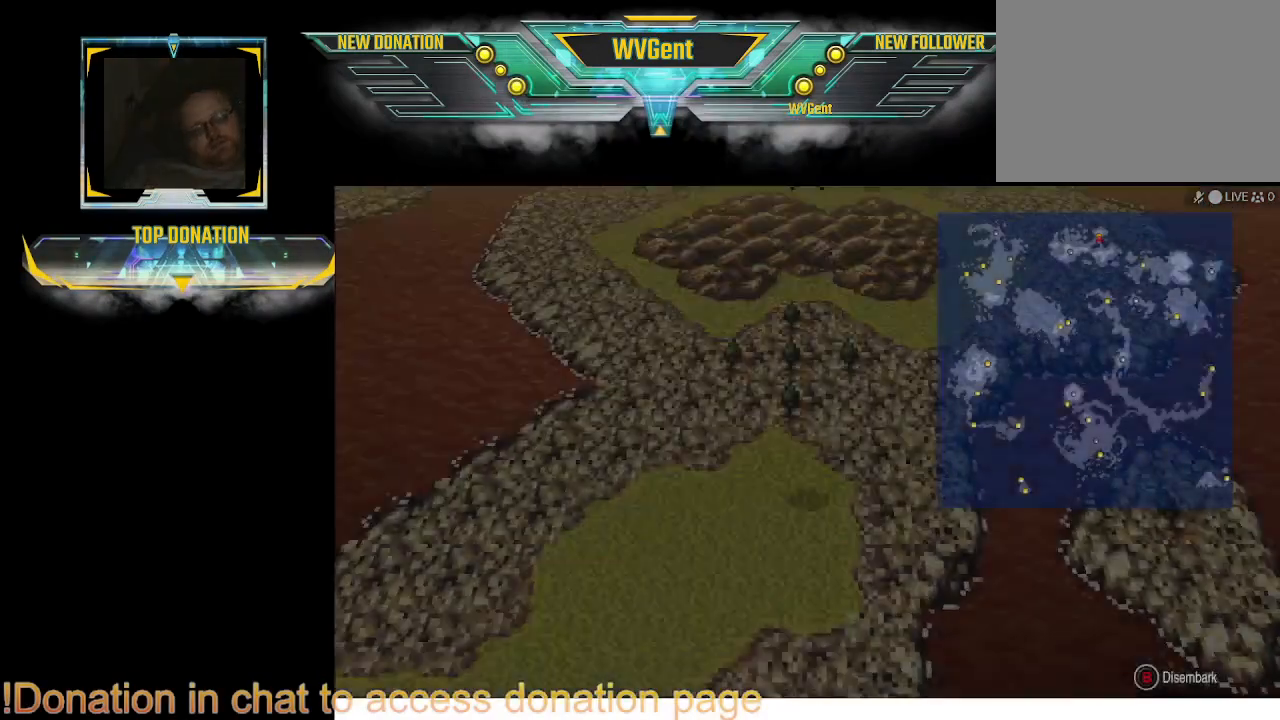
{"buttons": [], "left_stick": "center", "right_stick": "center", "events": []}
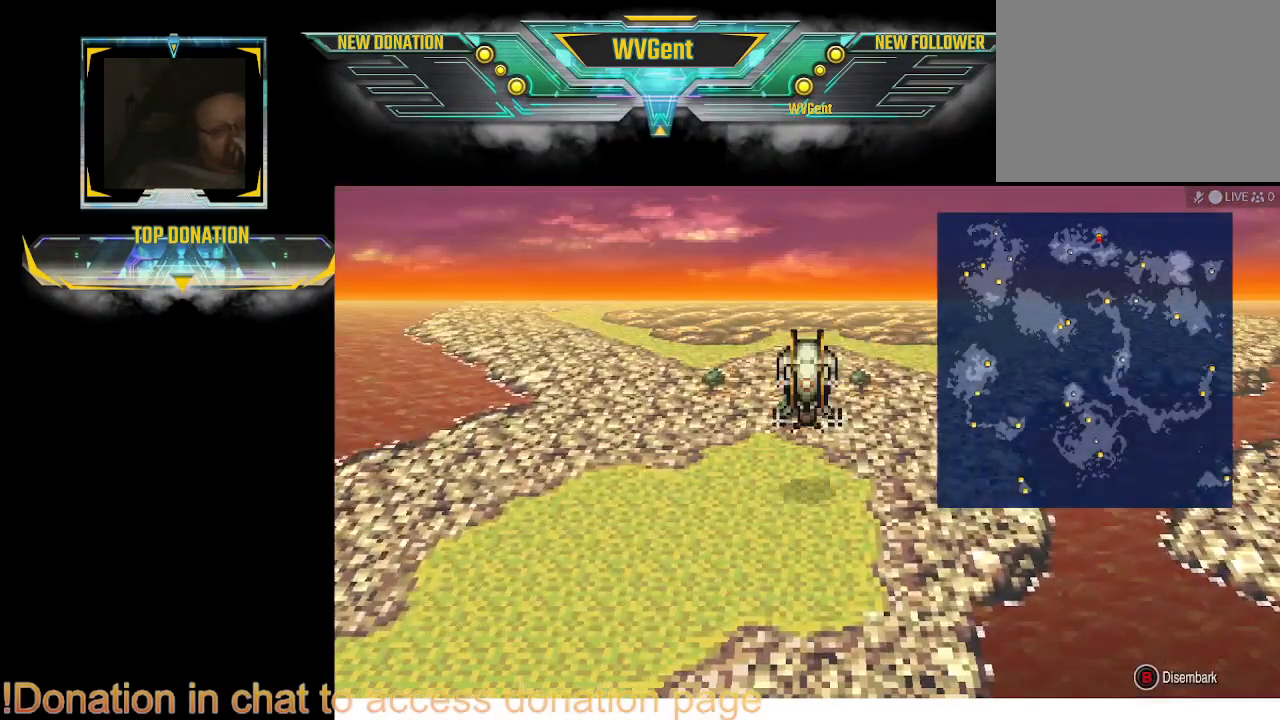
{"buttons": [], "left_stick": "center", "right_stick": "center", "events": []}
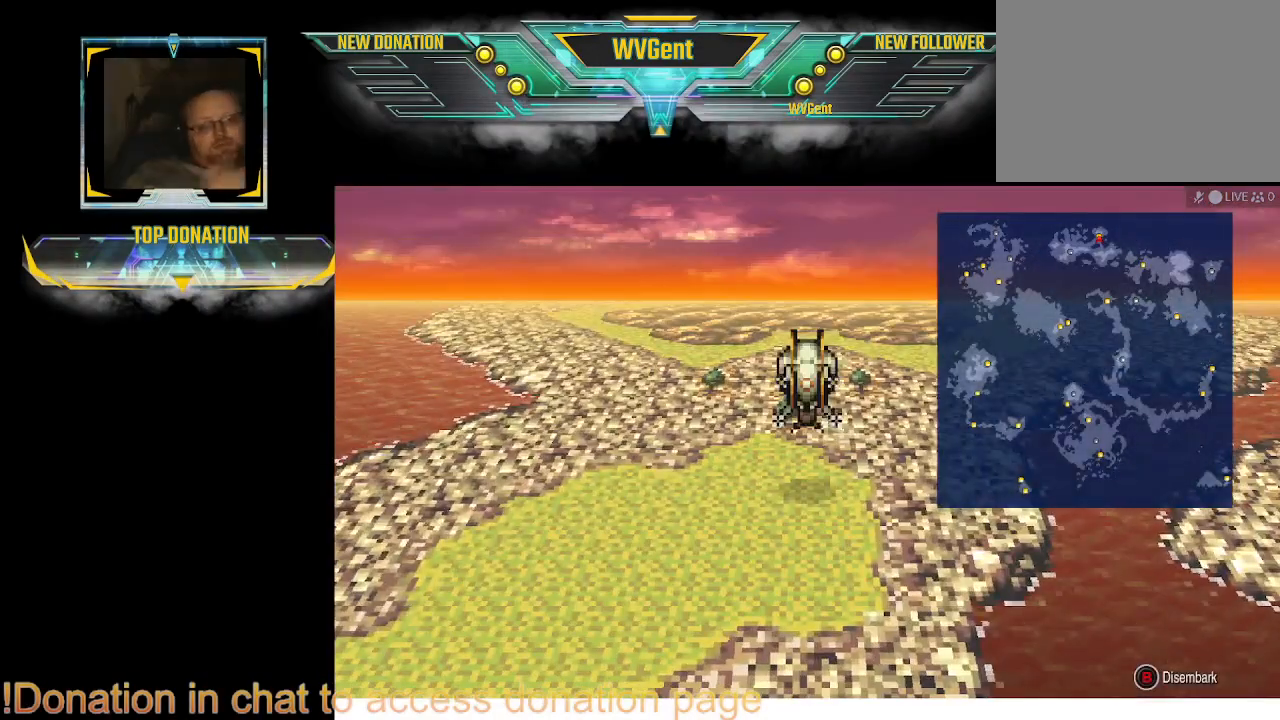
{"buttons": [], "left_stick": "left", "right_stick": "center", "events": [[433, "left_stick", "left"]]}
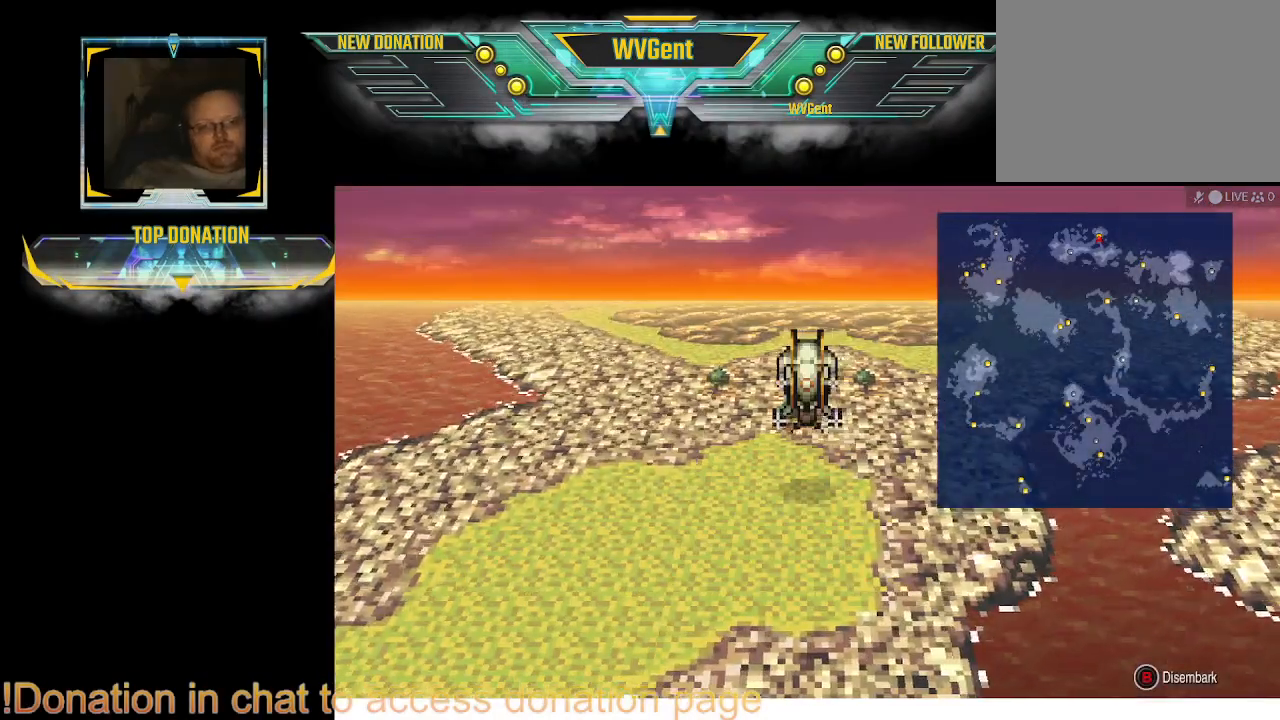
{"buttons": [], "left_stick": "center", "right_stick": "center", "events": [[467, "left_stick", "center"]]}
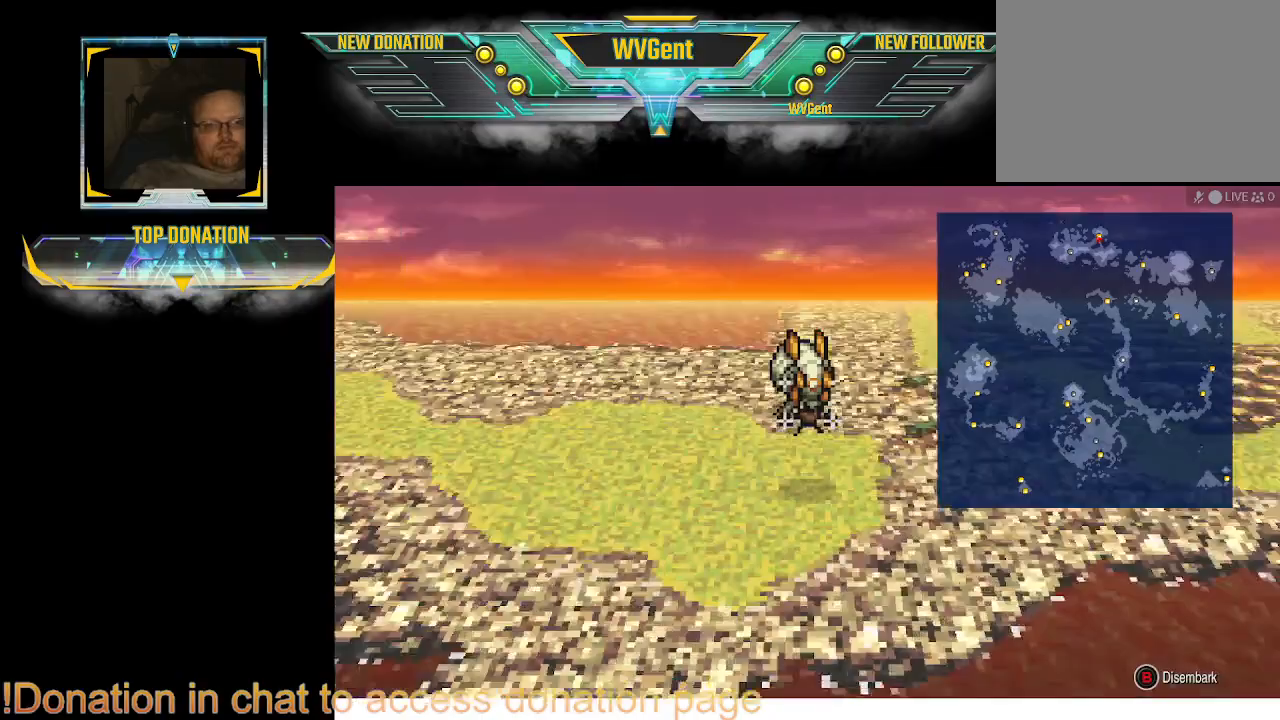
{"buttons": [], "left_stick": "left", "right_stick": "center", "events": [[400, "left_stick", "left"]]}
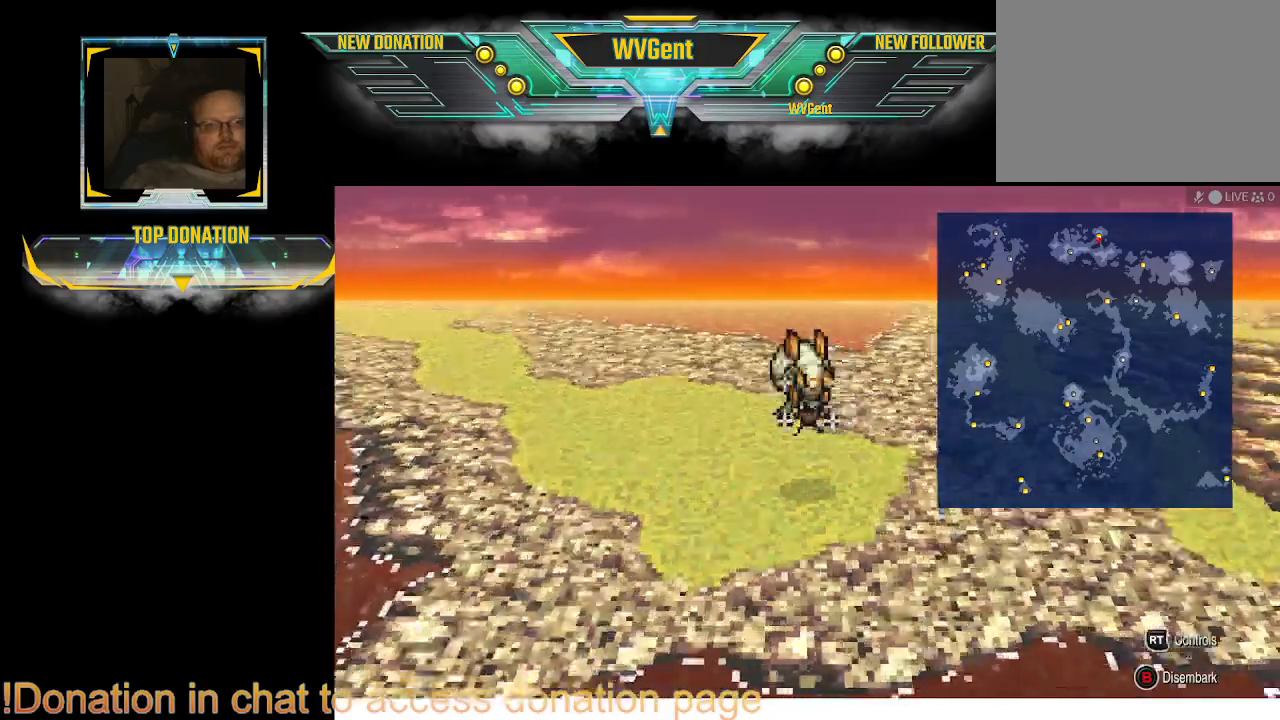
{"buttons": [], "left_stick": "center", "right_stick": "center", "events": [[133, "left_stick", "up-left"], [400, "left_stick", "center"]]}